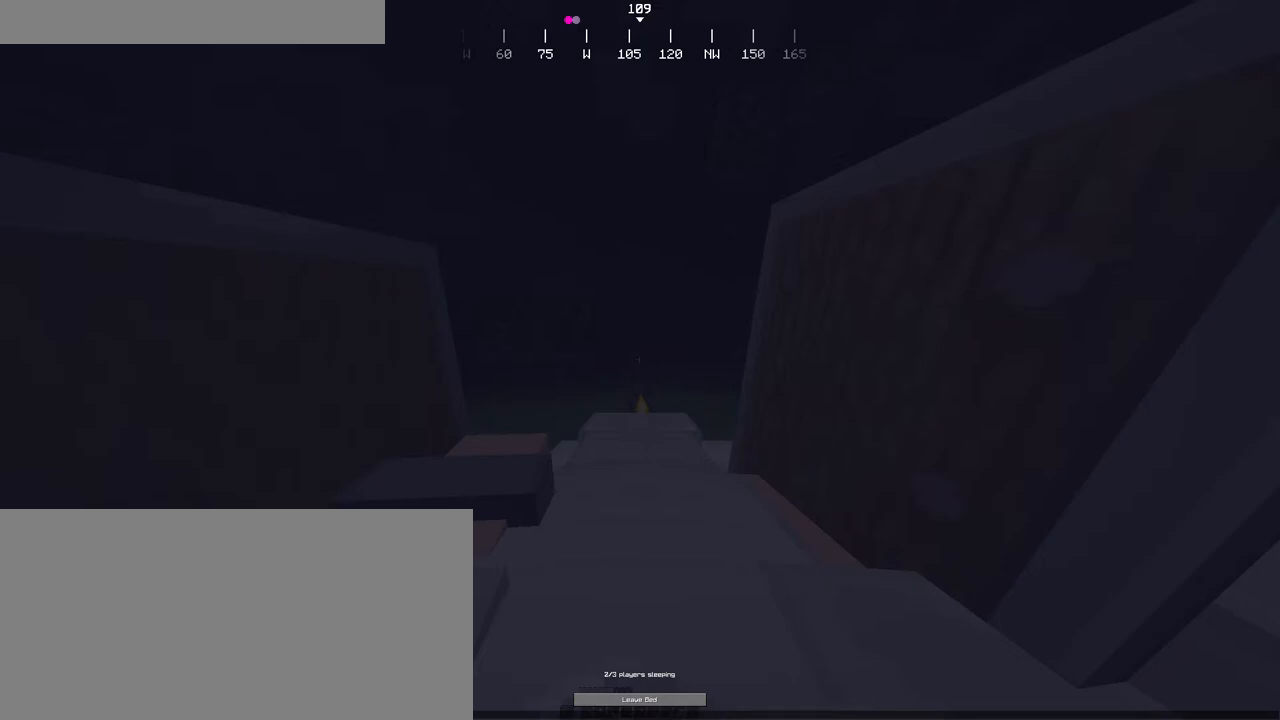
Gameplay with keyboard and mouse; each line is a JSON object with the keys and mouse buttons held at the frame after it. "events" lists presses ("down") and releases ("up") of "a", "ctrl", "d", "e", "f", "q", "r", "s", "shift", "space", "tab", "w", "mouse_left", "mouse_wheel", "mouse_right", "mouse_mb4" and "mouse_mb5" between this image and that frame as [ms after this image, input, new state], when the widget could be followed in between. "mouse_left", "mouse_wheel", "mouse_right", "mouse_mb4", "mouse_mb5" = the "left", "wheel", "right", "mb4", "mb5" buttons of the "mouse" list. No other keys are recorded. Fast repeated clicks can show as one long hold. "wheel" means that the mouse wheel is clicked or scrolled. Mouse movement is not recorded.
{"keys": [], "mouse": ["left"], "events": [[33, "mouse_left", "down"], [233, "mouse_left", "up"], [483, "mouse_left", "down"]]}
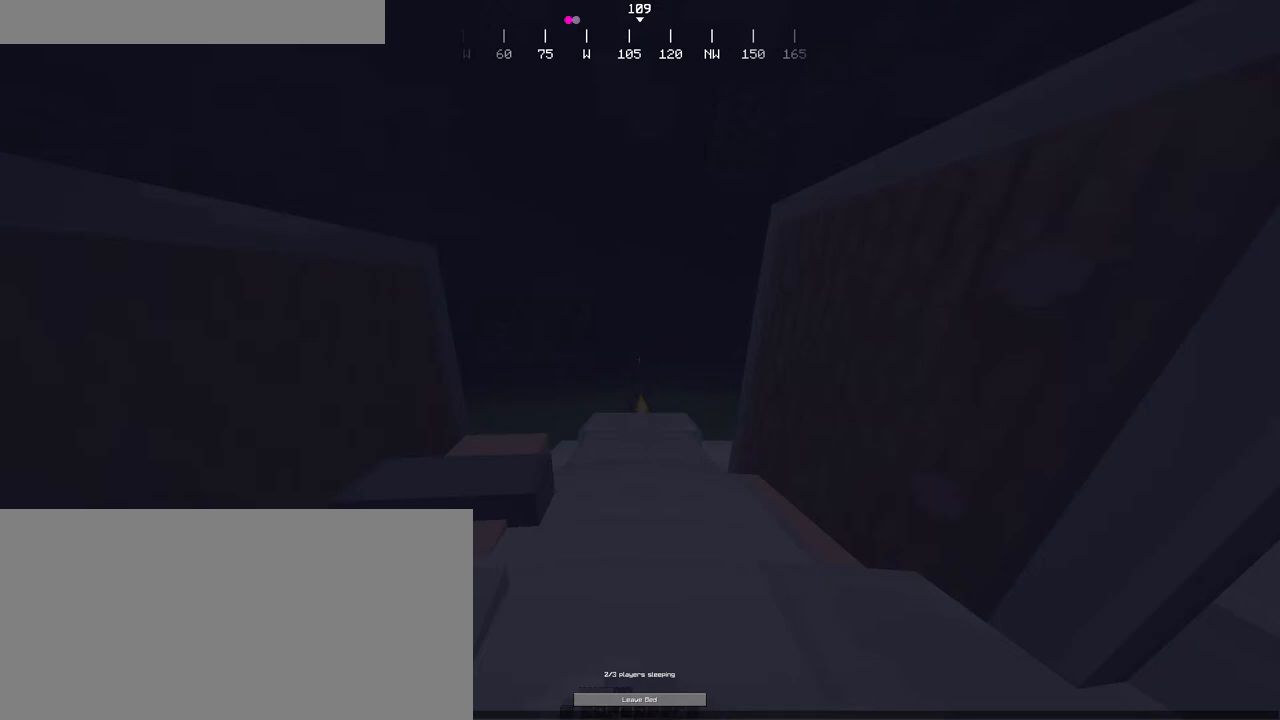
{"keys": [], "mouse": [], "events": [[100, "mouse_left", "up"], [233, "mouse_left", "down"], [450, "mouse_left", "up"]]}
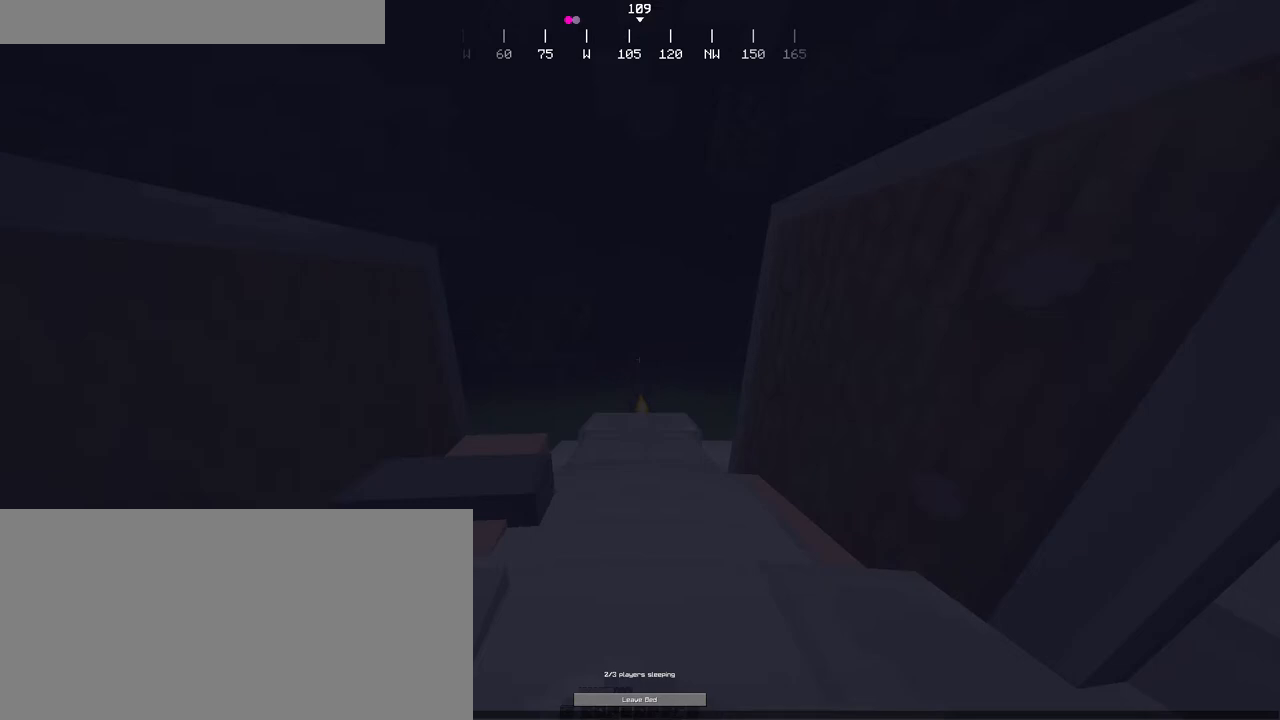
{"keys": [], "mouse": [], "events": []}
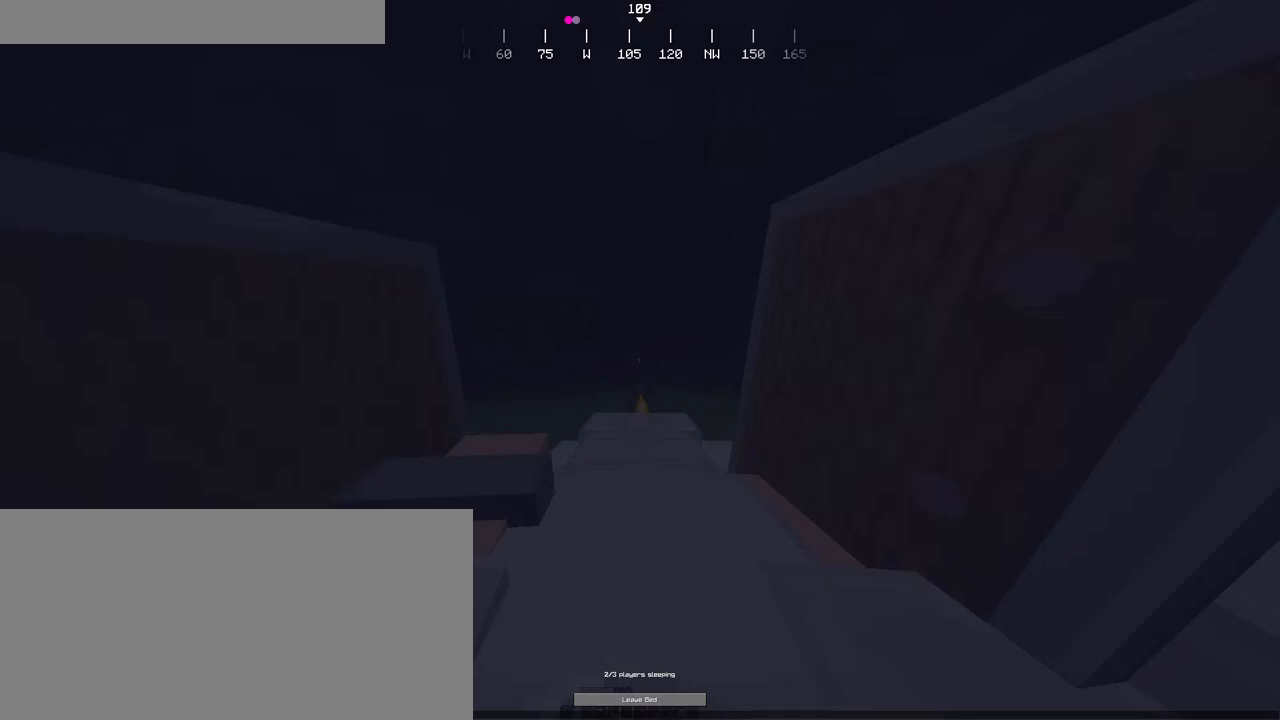
{"keys": [], "mouse": [], "events": []}
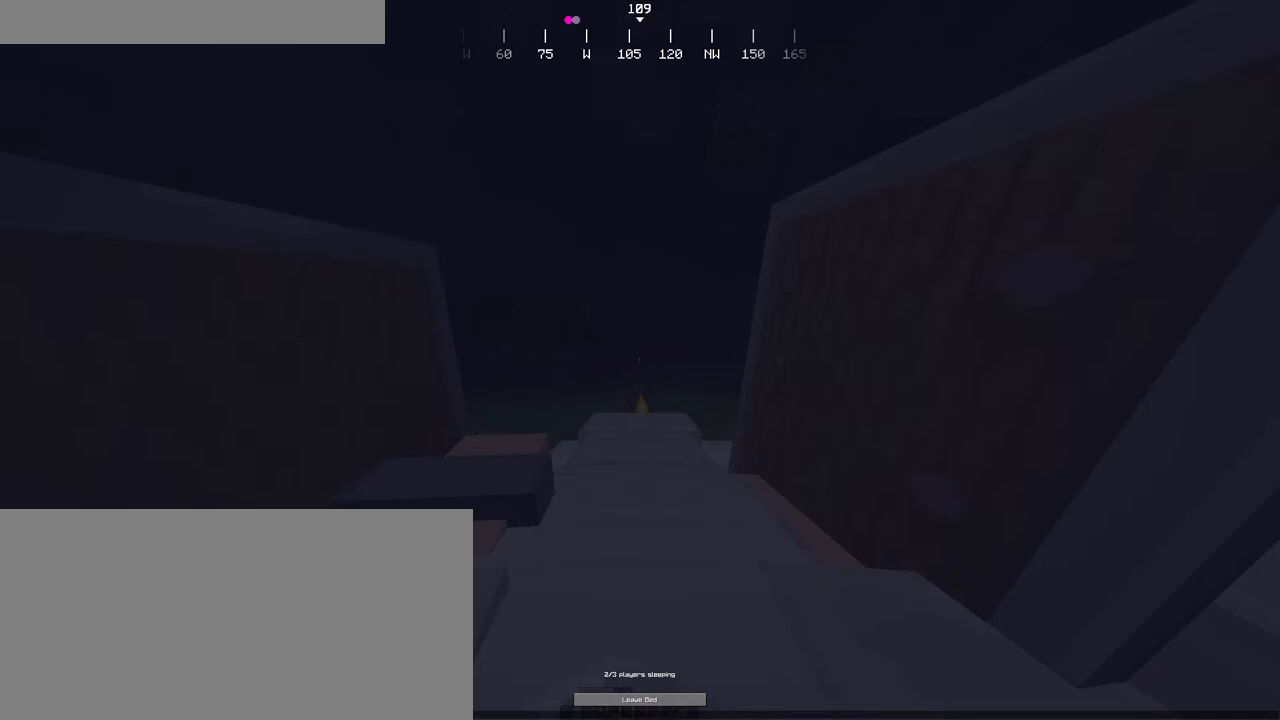
{"keys": [], "mouse": [], "events": [[400, "mouse_left", "down"], [433, "mouse_left", "up"]]}
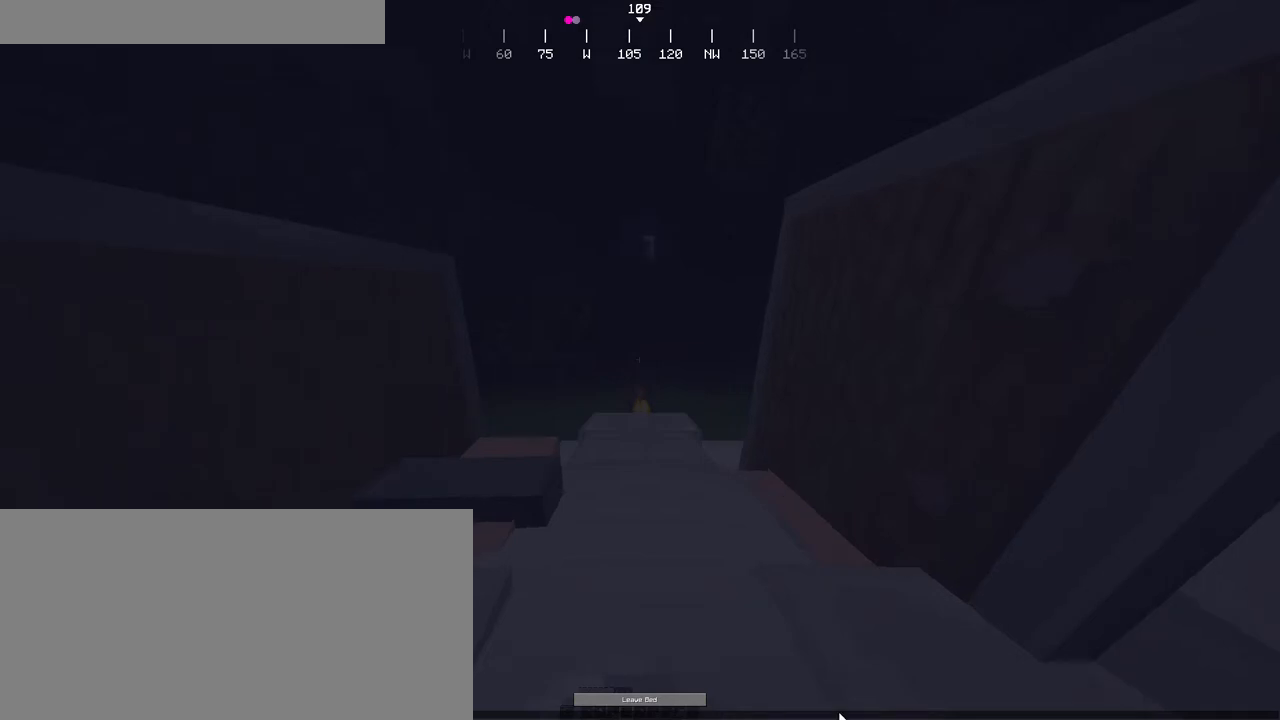
{"keys": [], "mouse": [], "events": []}
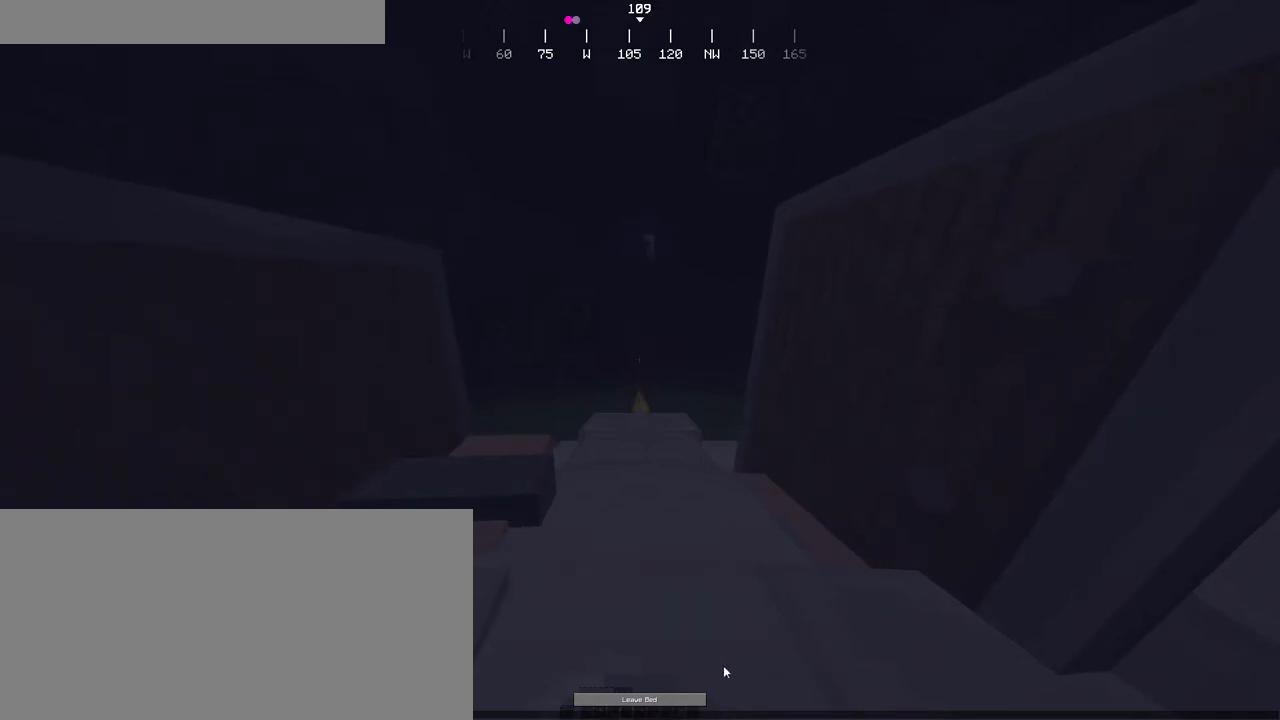
{"keys": [], "mouse": [], "events": [[83, "mouse_left", "down"], [150, "mouse_left", "up"], [266, "mouse_left", "down"], [350, "mouse_left", "up"]]}
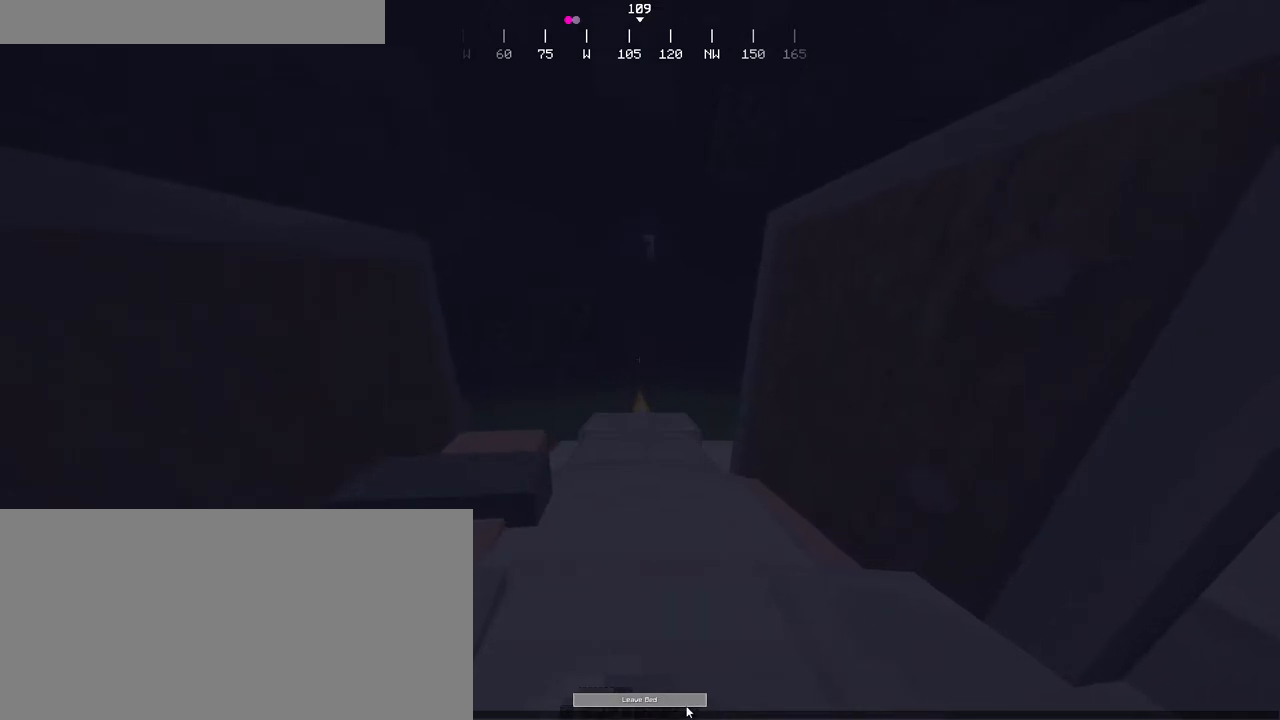
{"keys": [], "mouse": [], "events": []}
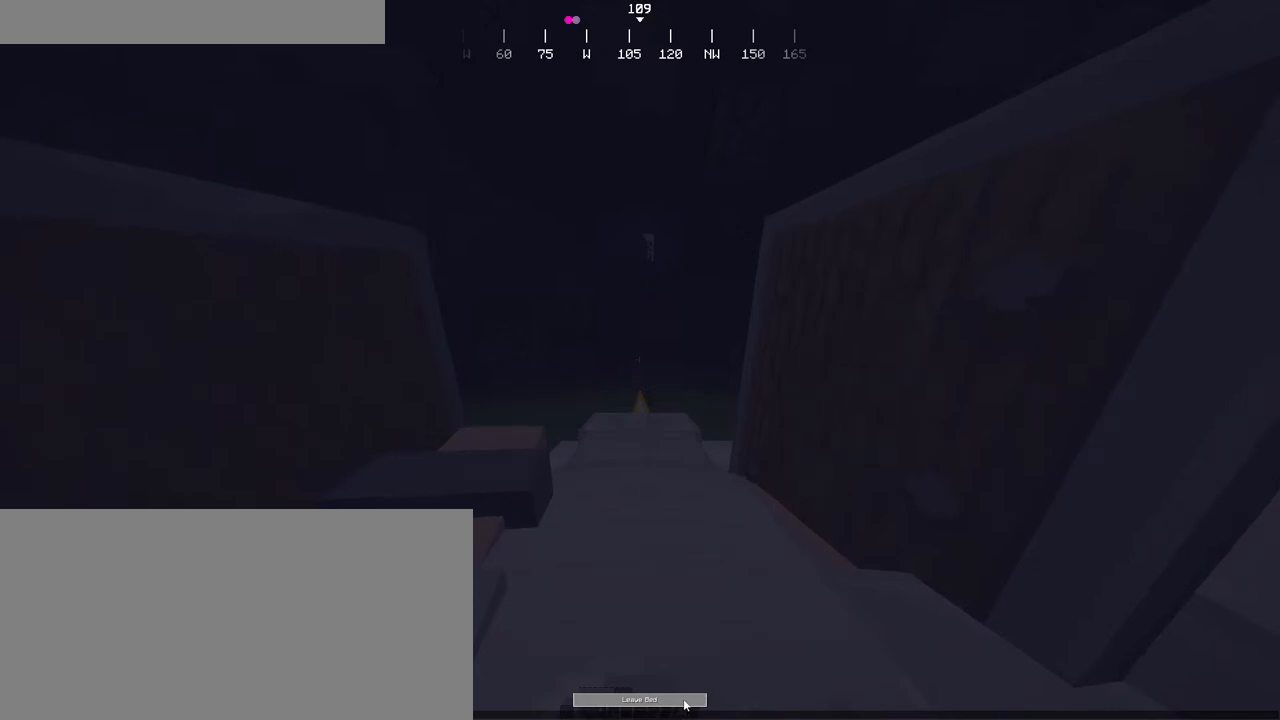
{"keys": [], "mouse": [], "events": []}
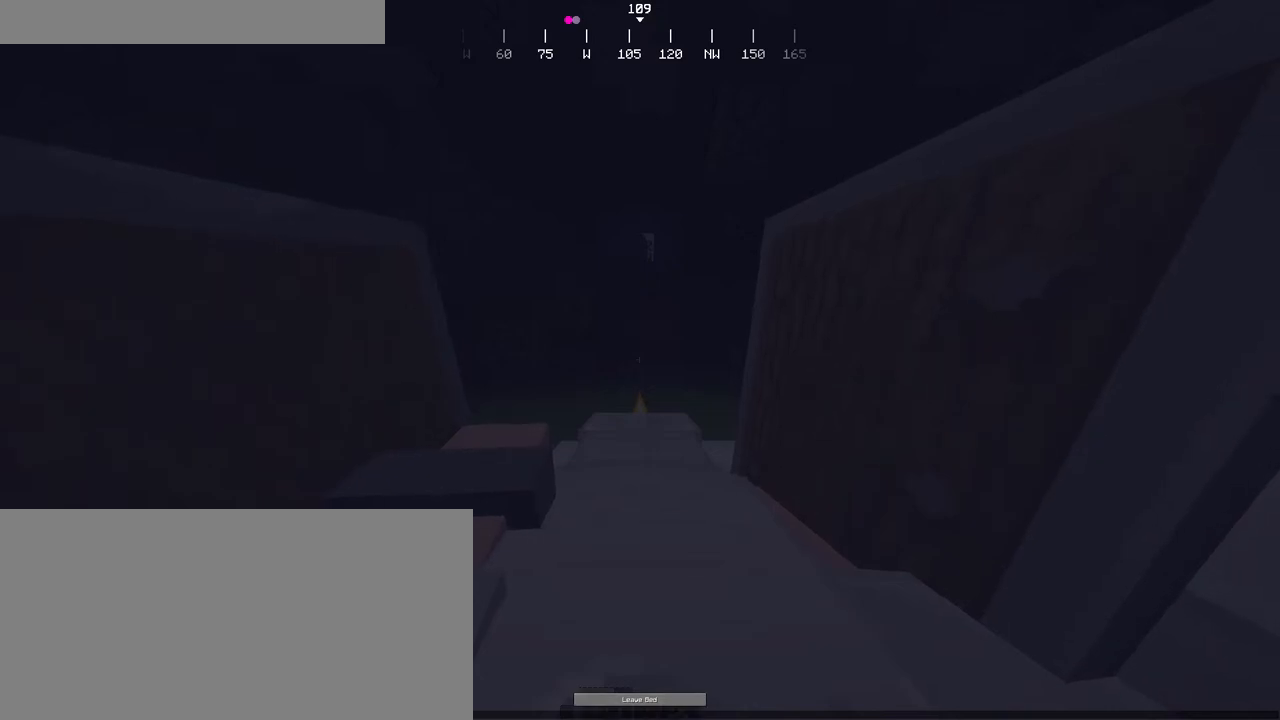
{"keys": [], "mouse": [], "events": []}
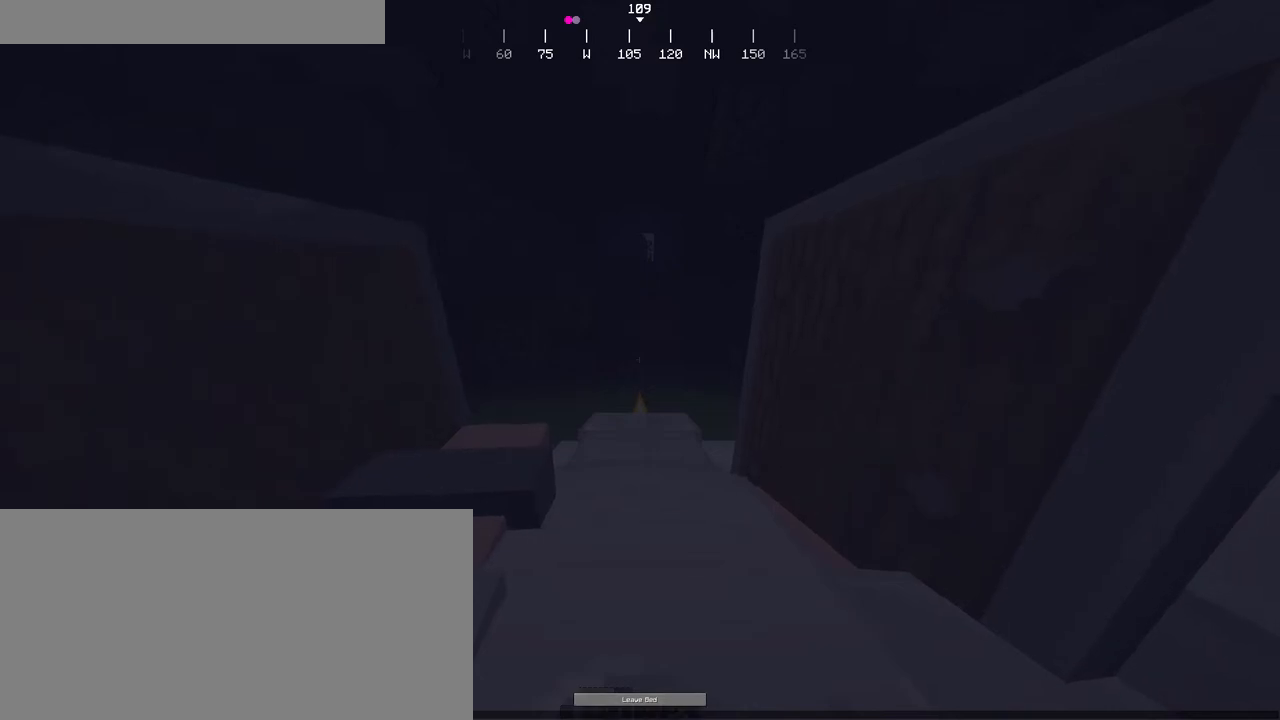
{"keys": [], "mouse": ["left"], "events": [[483, "mouse_left", "down"]]}
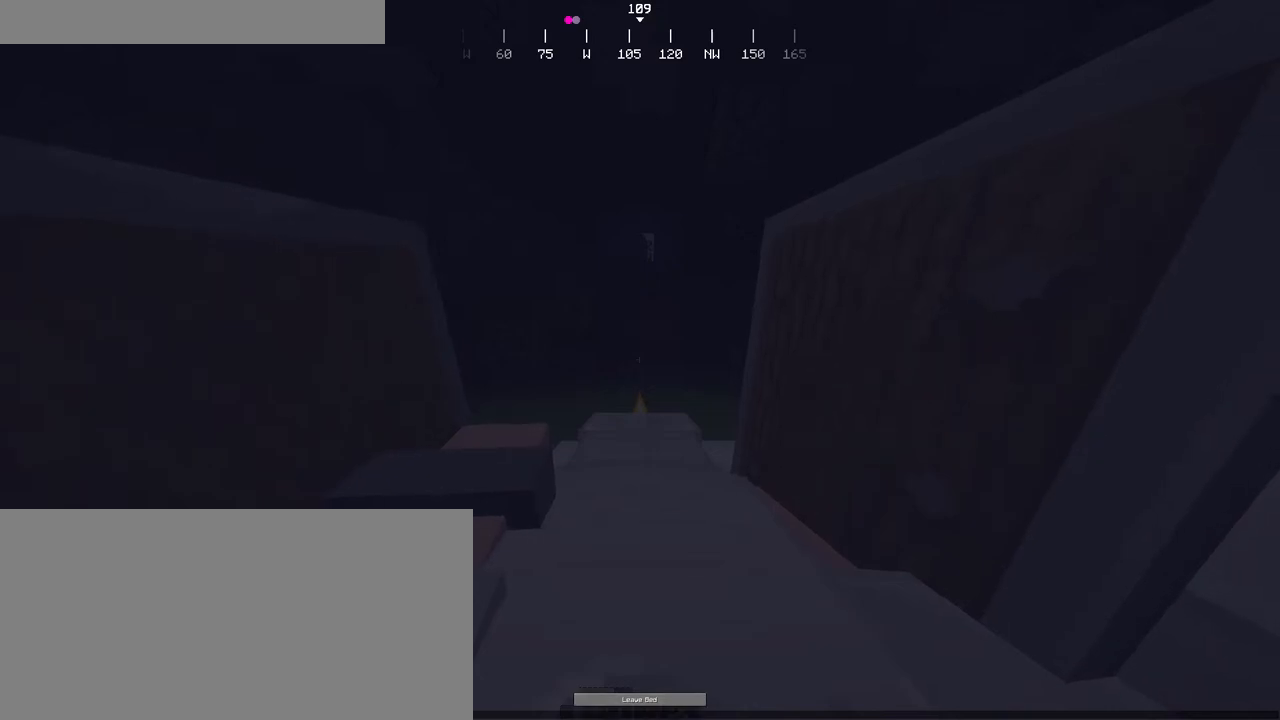
{"keys": [], "mouse": [], "events": [[50, "mouse_left", "up"]]}
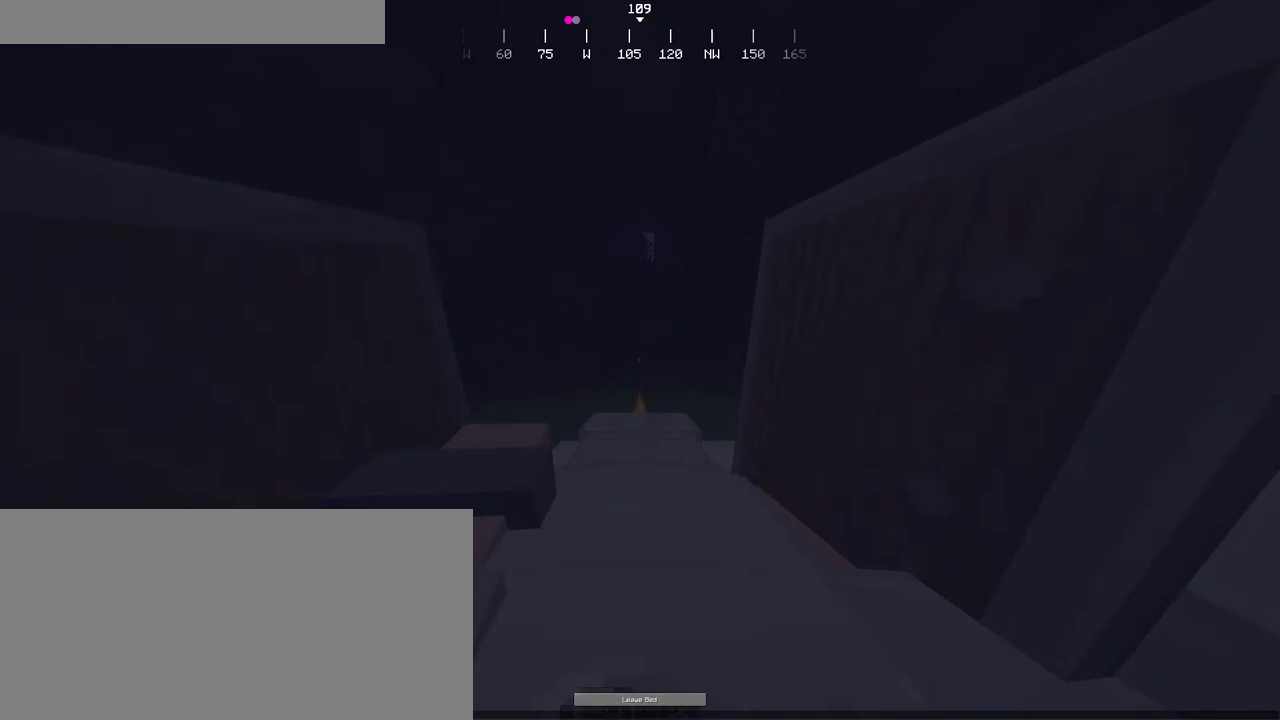
{"keys": [], "mouse": [], "events": [[366, "mouse_left", "down"], [466, "mouse_left", "up"]]}
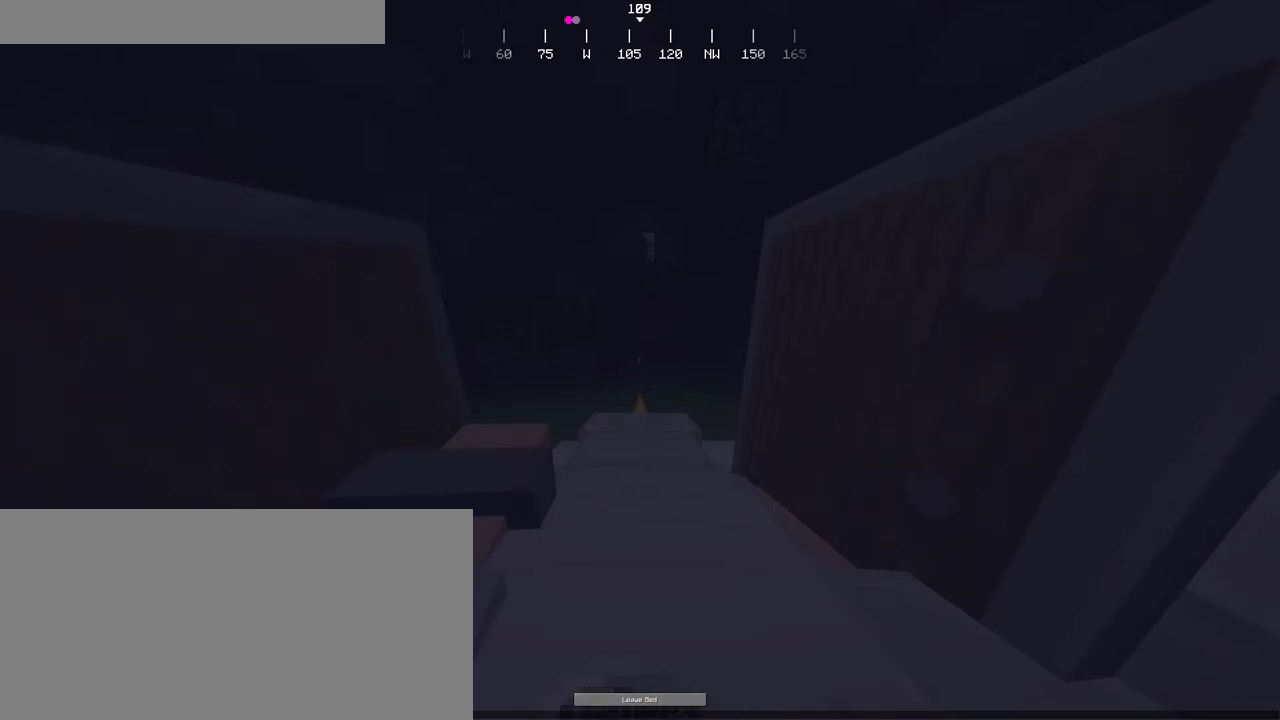
{"keys": [], "mouse": [], "events": []}
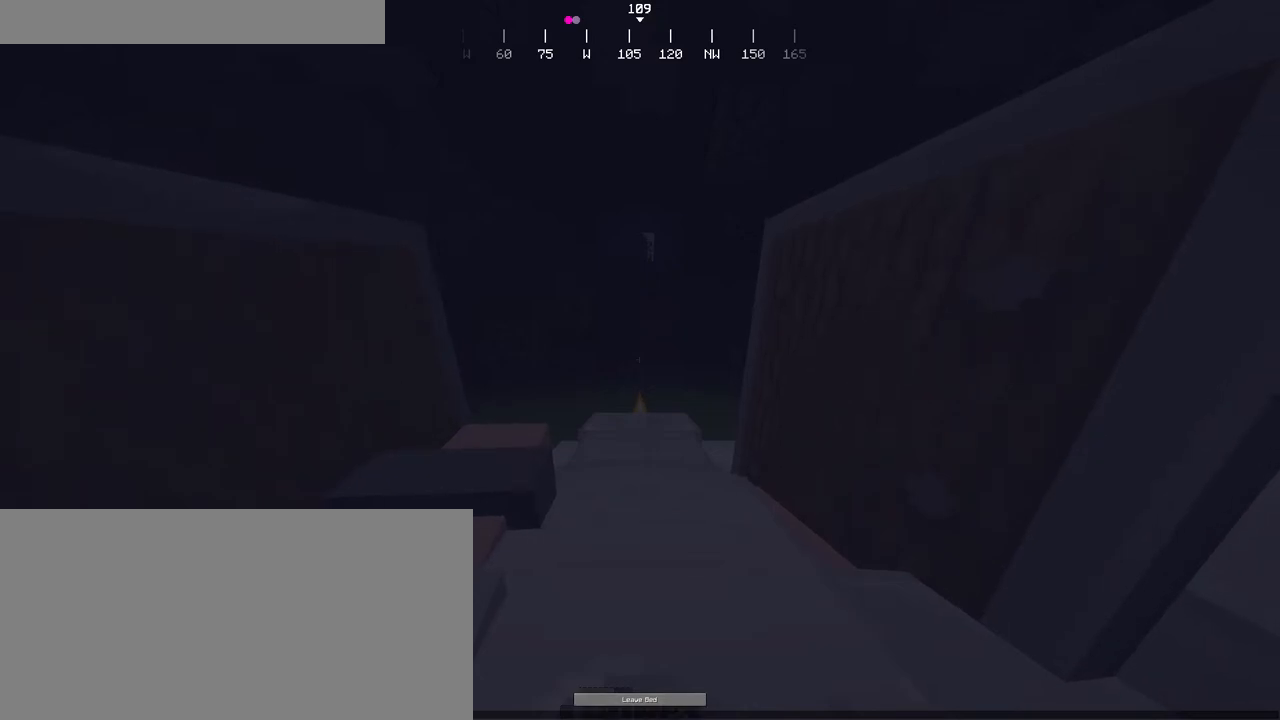
{"keys": [], "mouse": [], "events": [[133, "e", "down"], [183, "space", "down"], [233, "e", "up"], [383, "space", "up"]]}
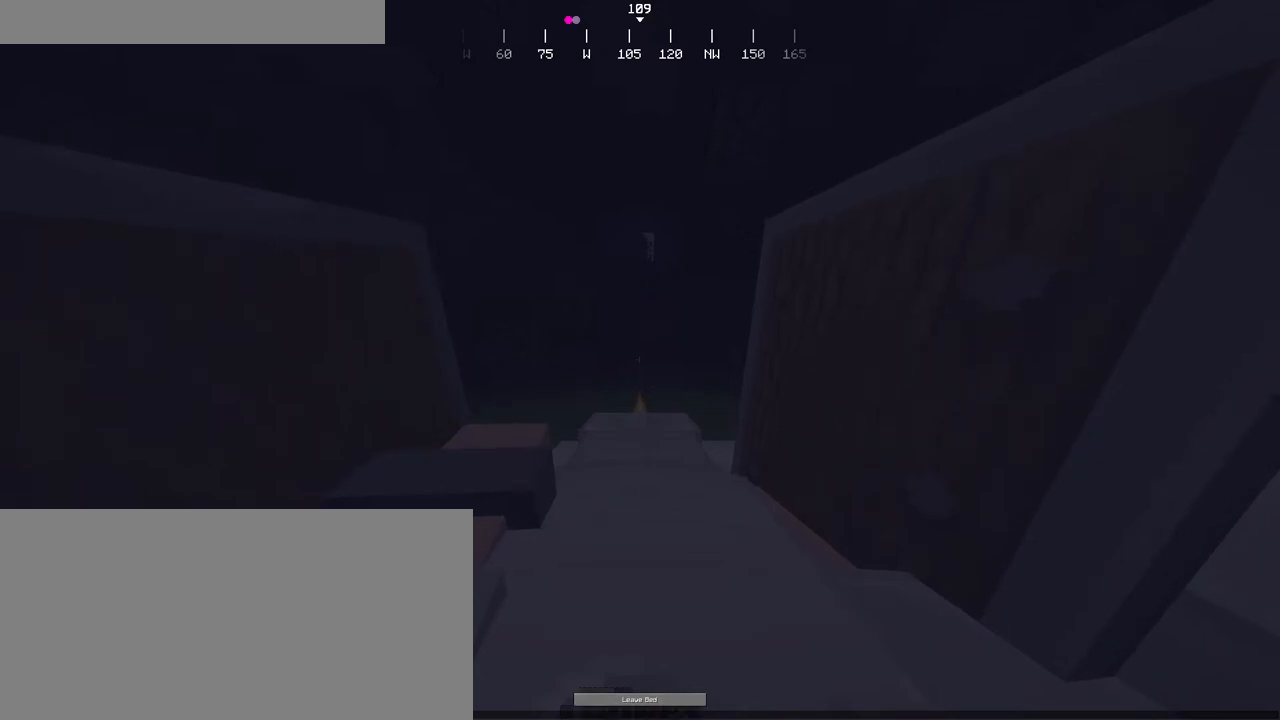
{"keys": [], "mouse": [], "events": [[16, "s", "down"], [83, "e", "down"], [150, "s", "up"], [216, "e", "up"], [283, "space", "down"], [366, "d", "down"], [400, "space", "up"], [433, "d", "up"], [450, "a", "down"], [500, "a", "up"]]}
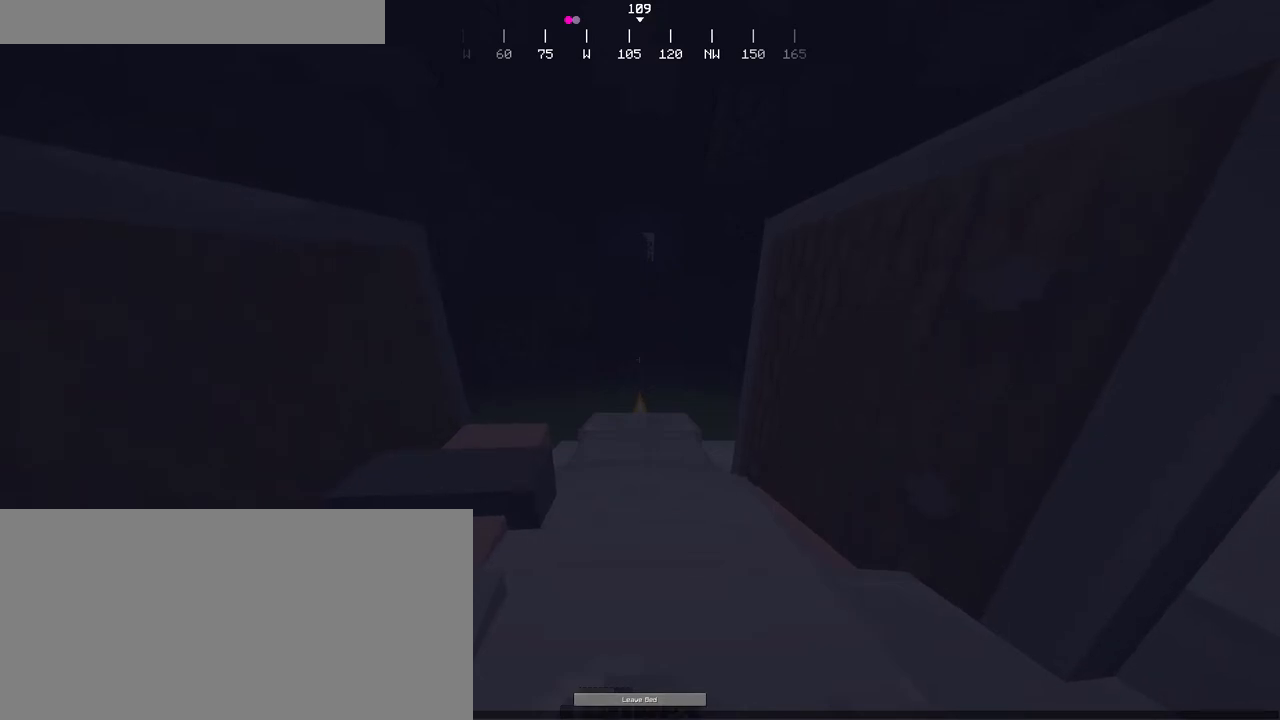
{"keys": [], "mouse": [], "events": []}
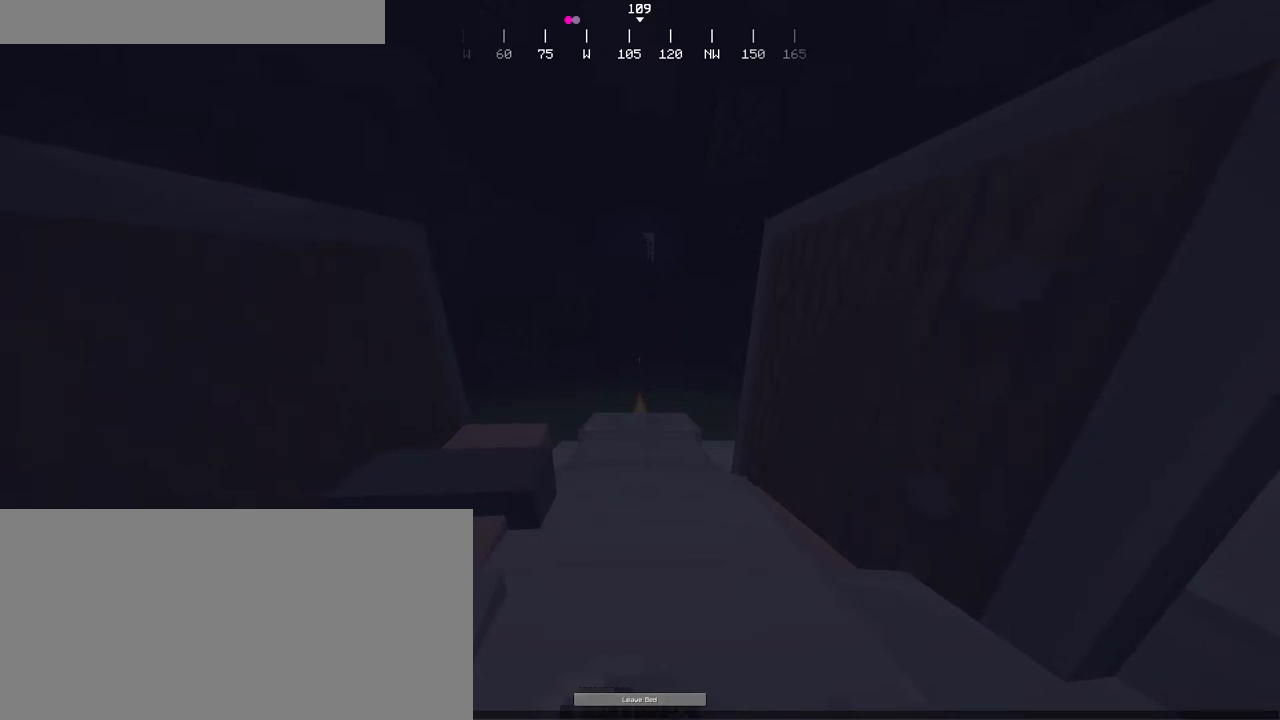
{"keys": [], "mouse": [], "events": []}
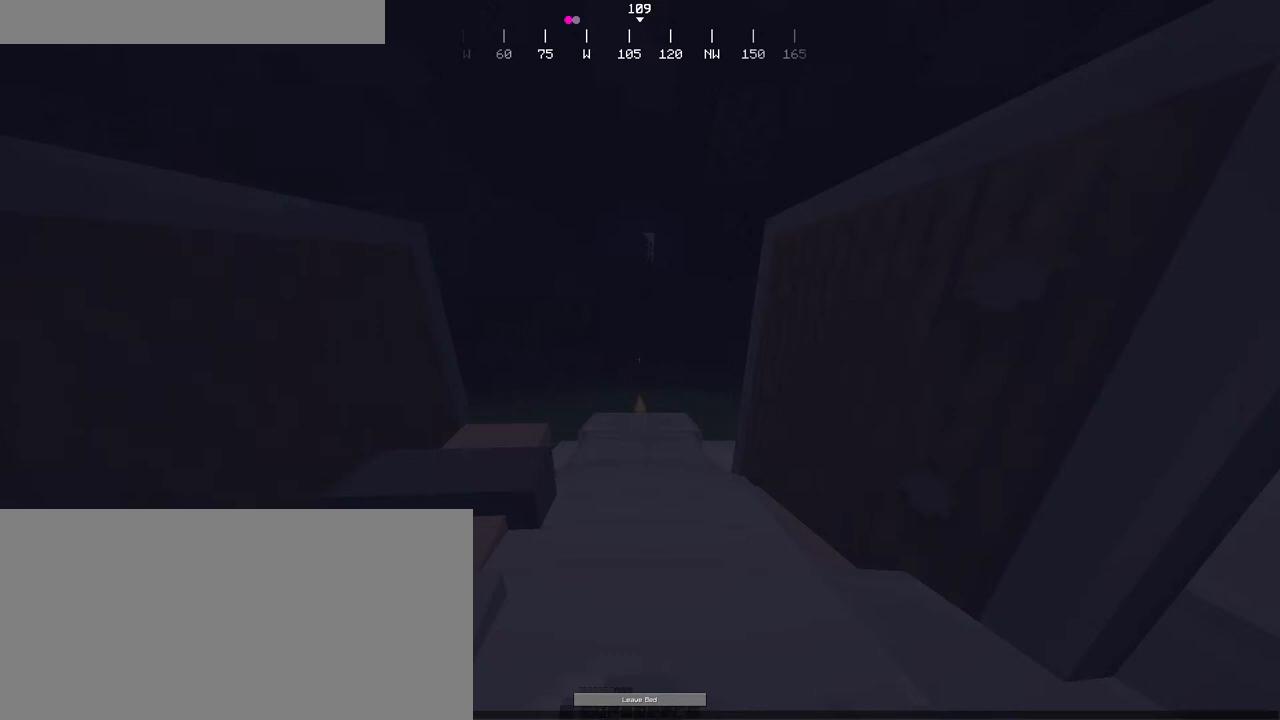
{"keys": [], "mouse": [], "events": []}
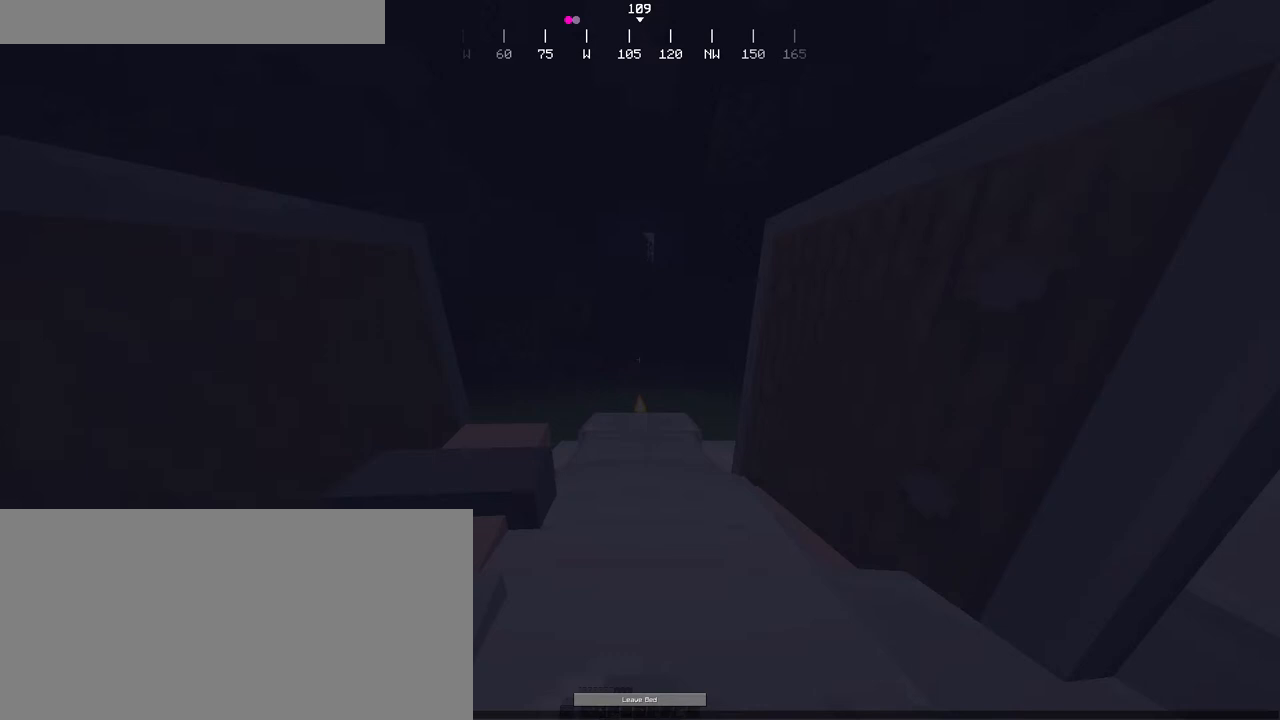
{"keys": [], "mouse": [], "events": [[133, "mouse_left", "down"], [200, "mouse_left", "up"]]}
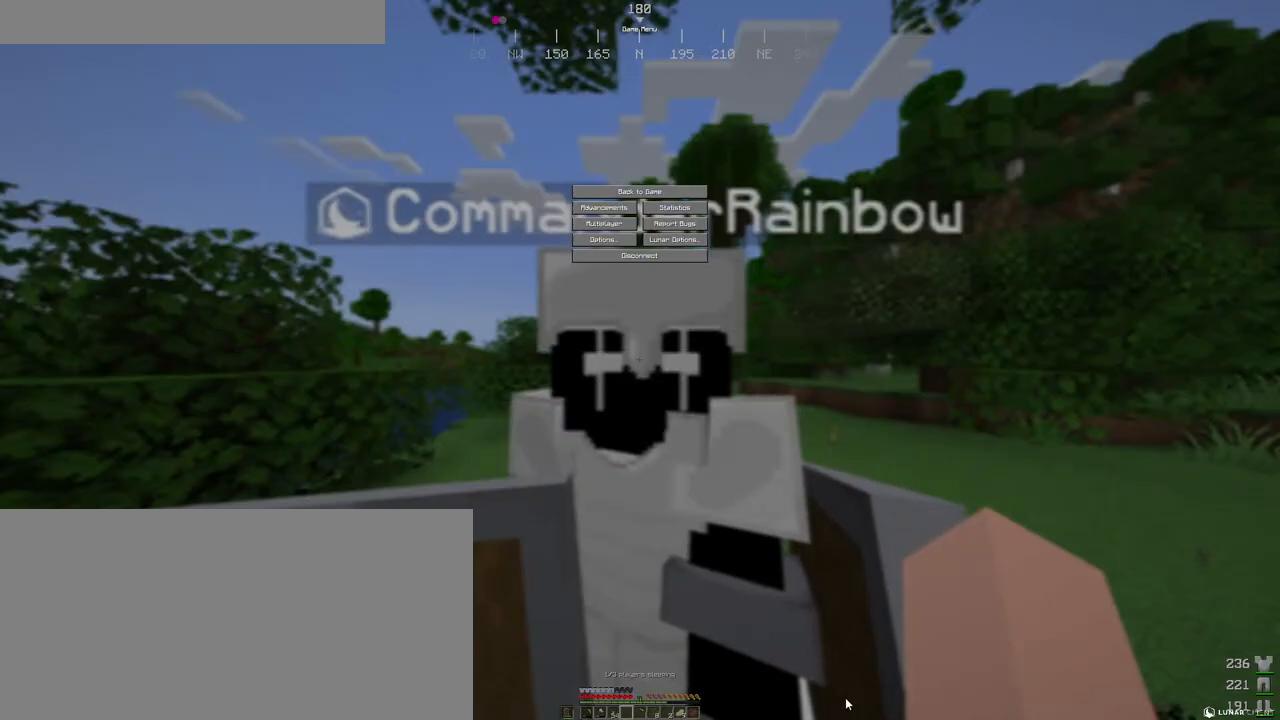
{"keys": [], "mouse": [], "events": []}
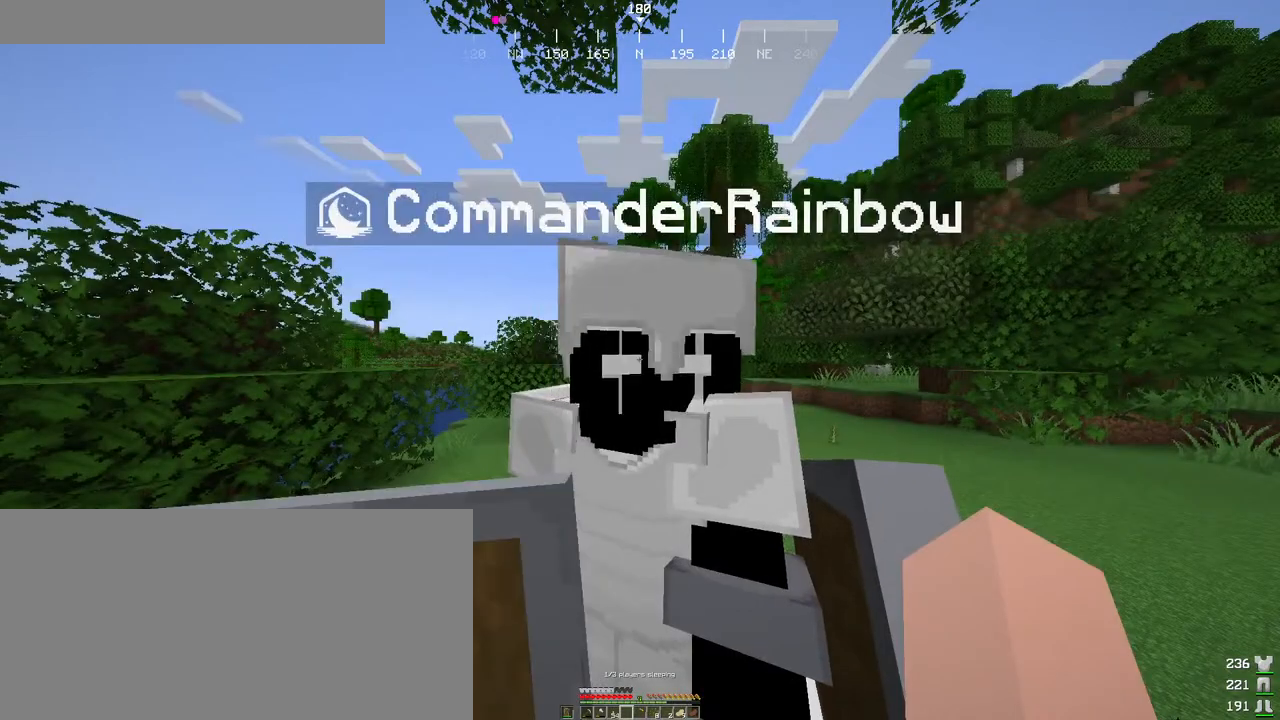
{"keys": [], "mouse": [], "events": []}
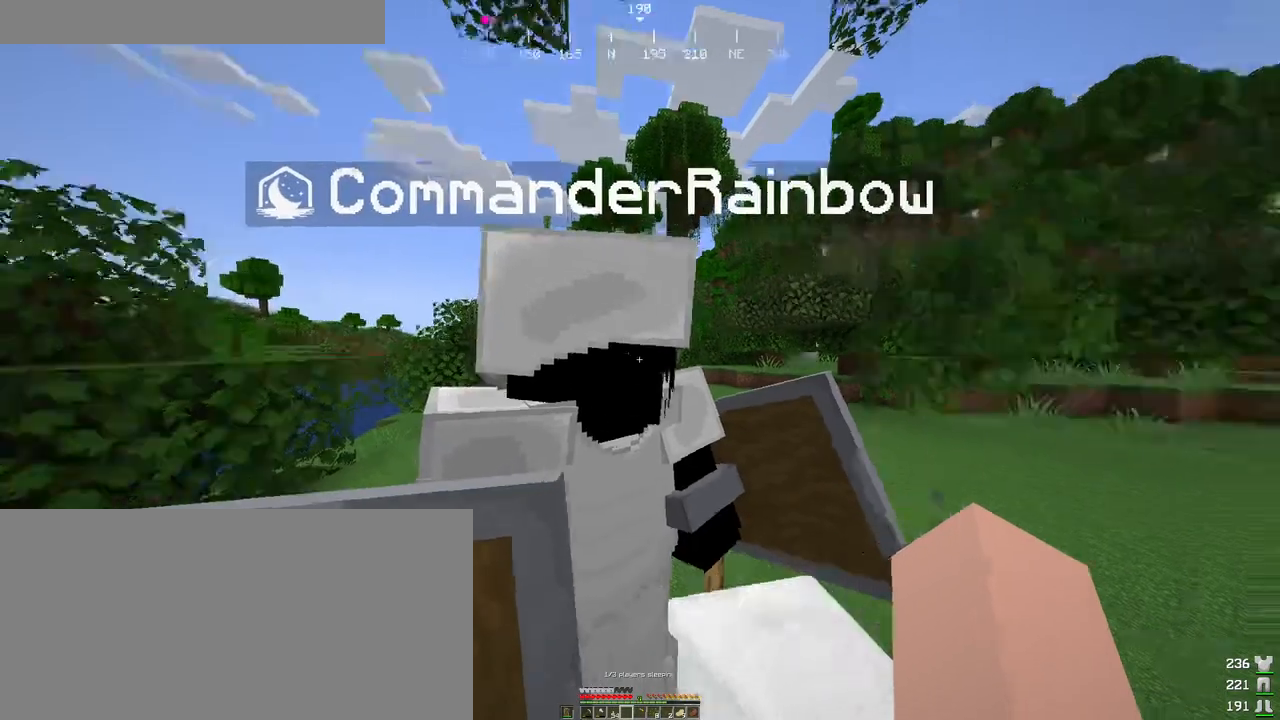
{"keys": [], "mouse": [], "events": []}
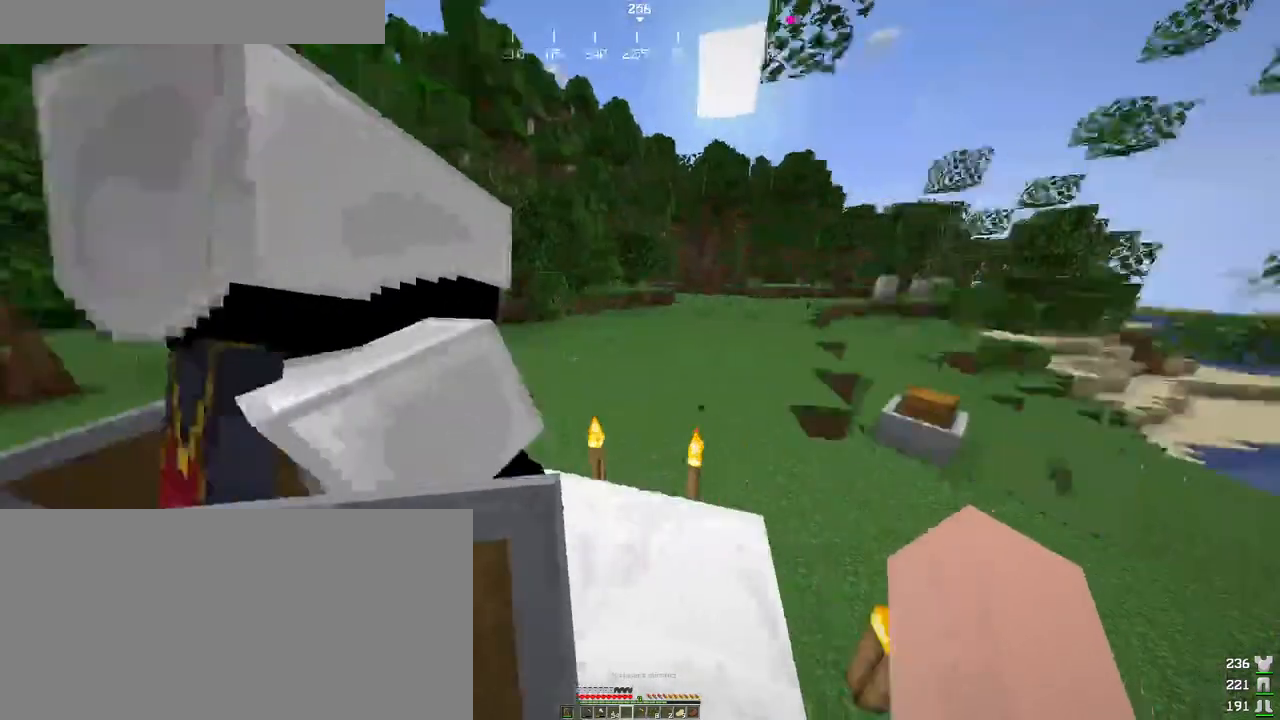
{"keys": ["ctrl"], "mouse": [], "events": [[366, "ctrl", "down"]]}
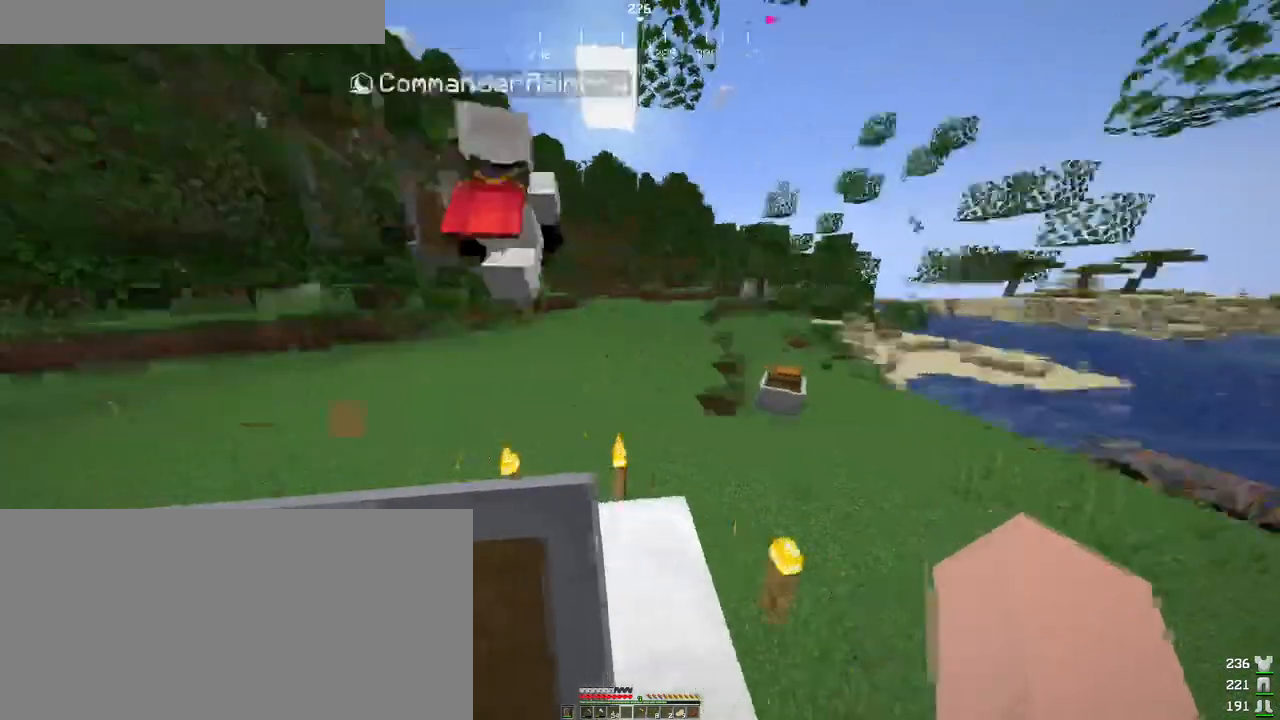
{"keys": ["ctrl", "space", "w"], "mouse": [], "events": [[66, "w", "down"], [333, "space", "down"]]}
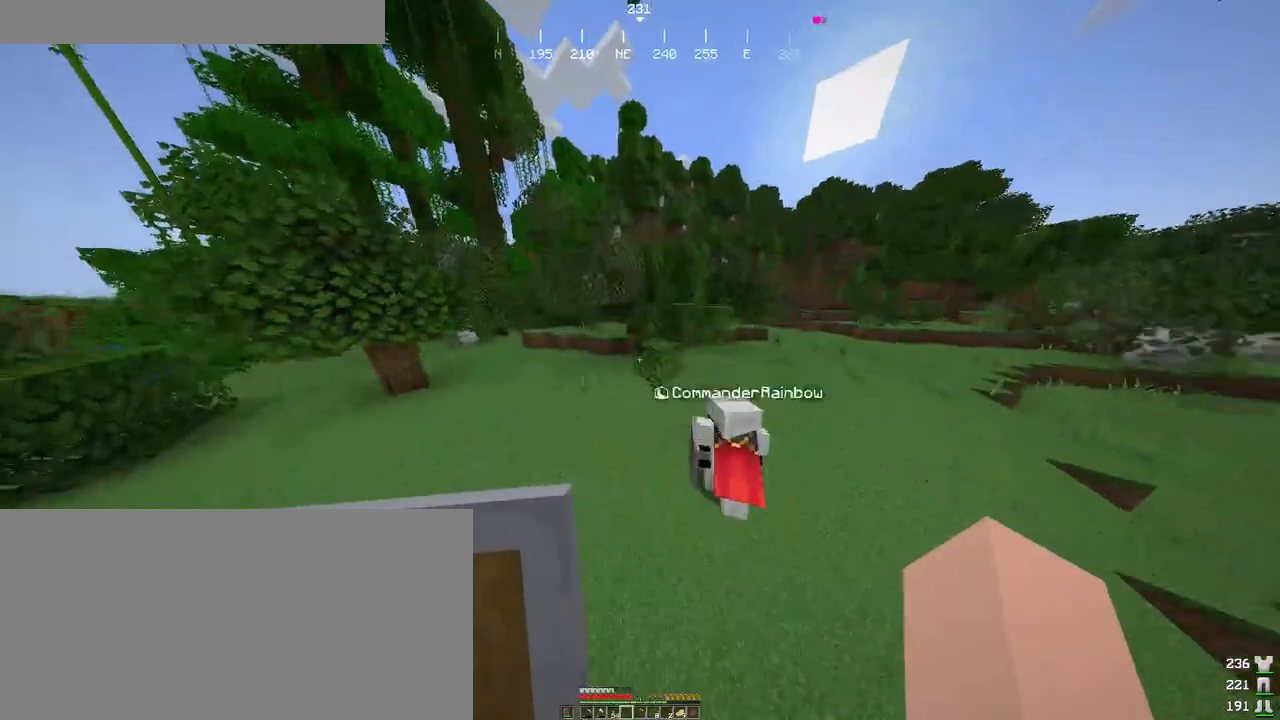
{"keys": ["ctrl", "w"], "mouse": [], "events": [[500, "space", "up"]]}
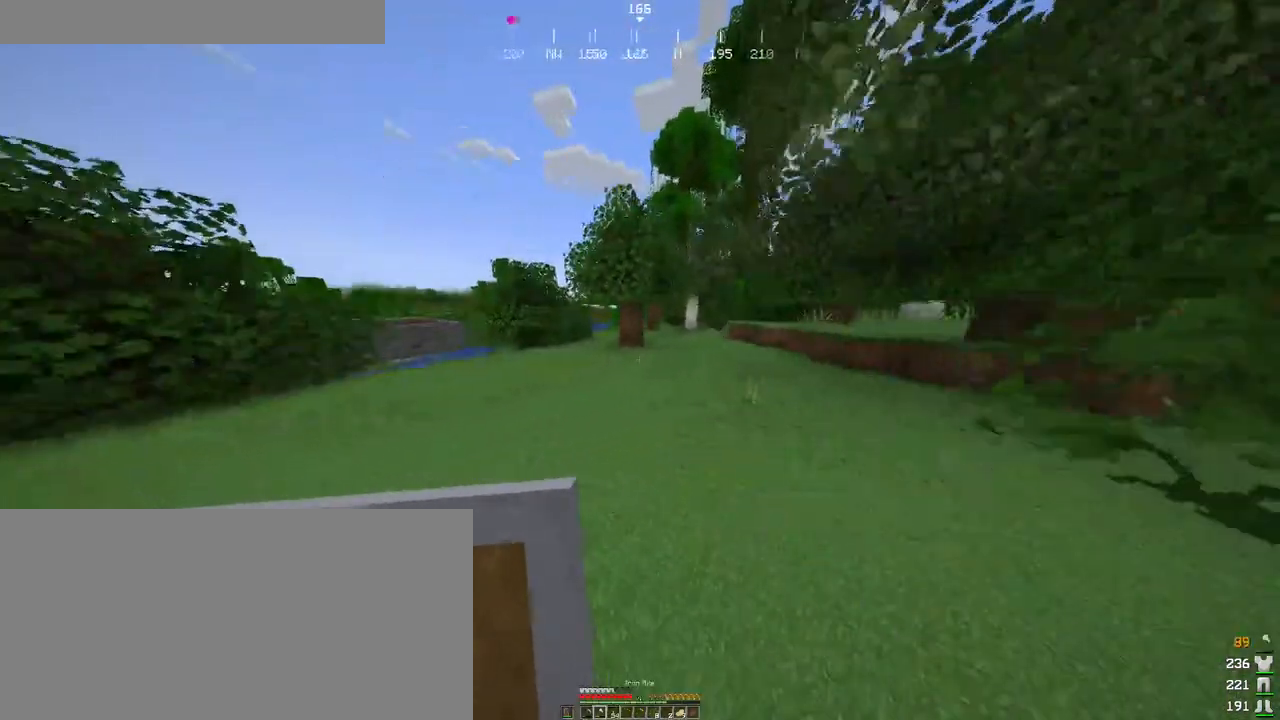
{"keys": ["ctrl"], "mouse": [], "events": [[33, "w", "up"], [166, "w", "down"], [483, "w", "up"]]}
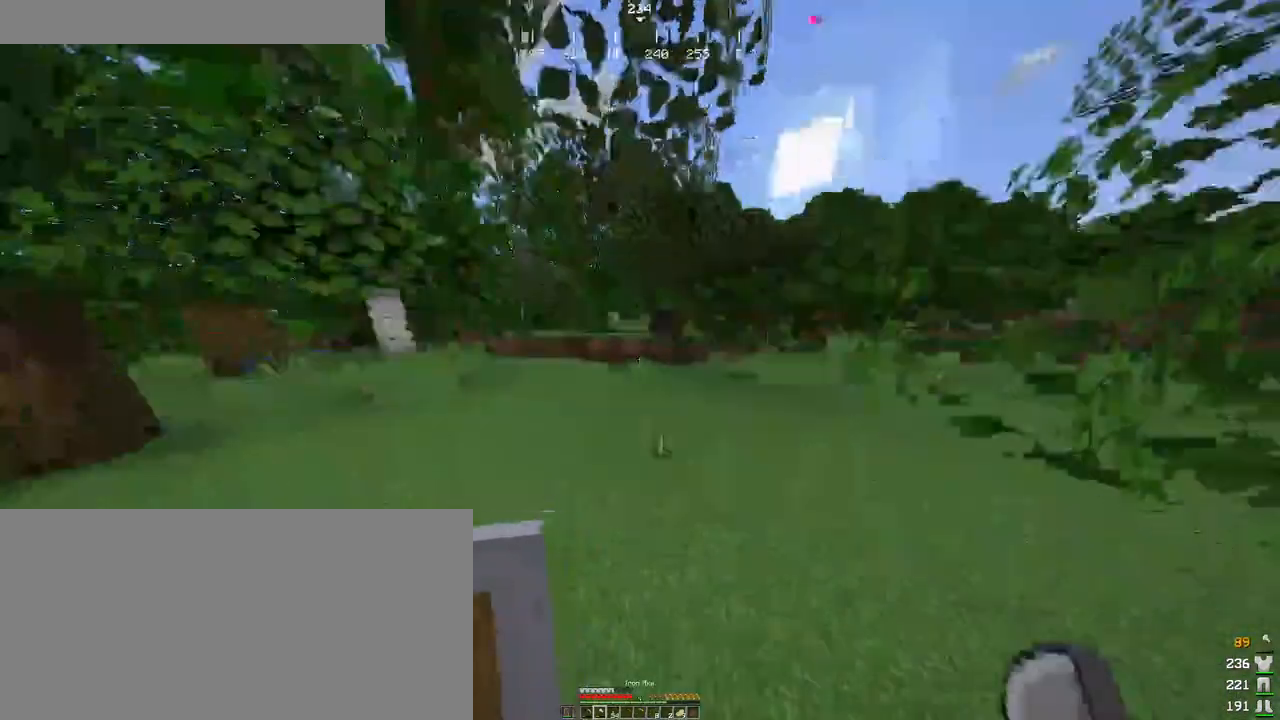
{"keys": ["a", "ctrl"], "mouse": [], "events": [[366, "a", "down"]]}
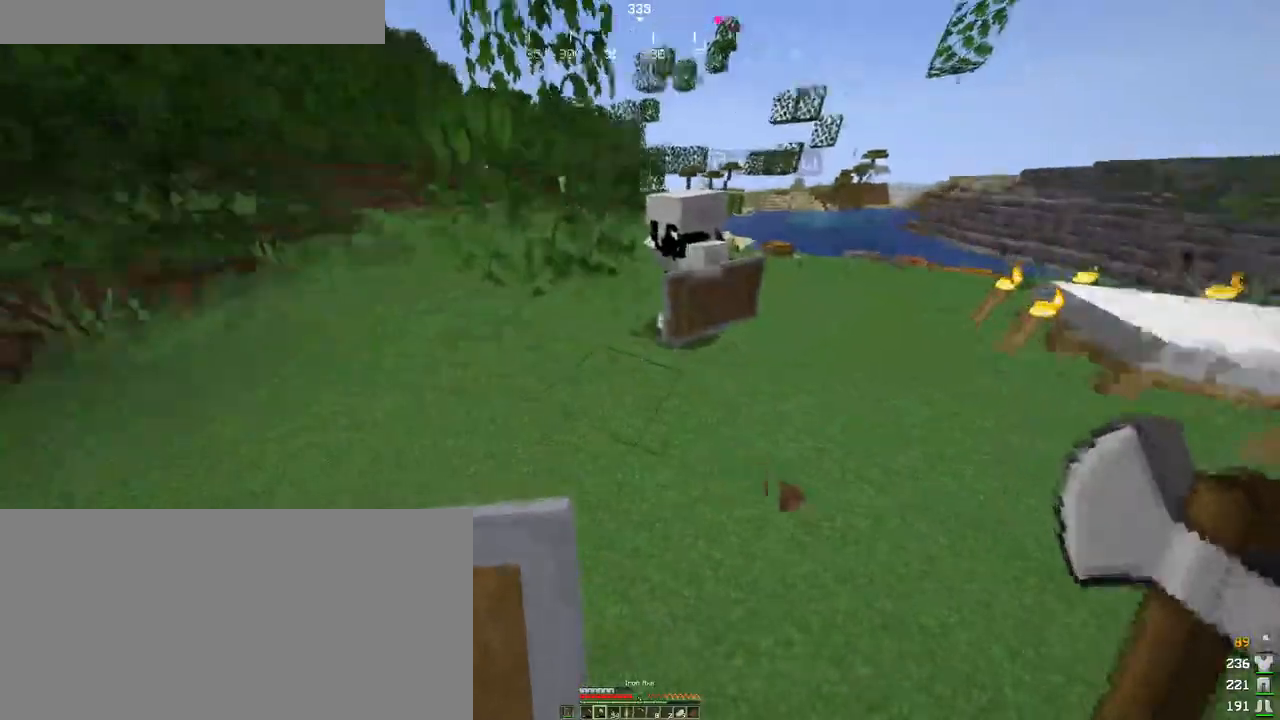
{"keys": ["ctrl", "w"], "mouse": [], "events": [[116, "w", "down"], [383, "a", "up"]]}
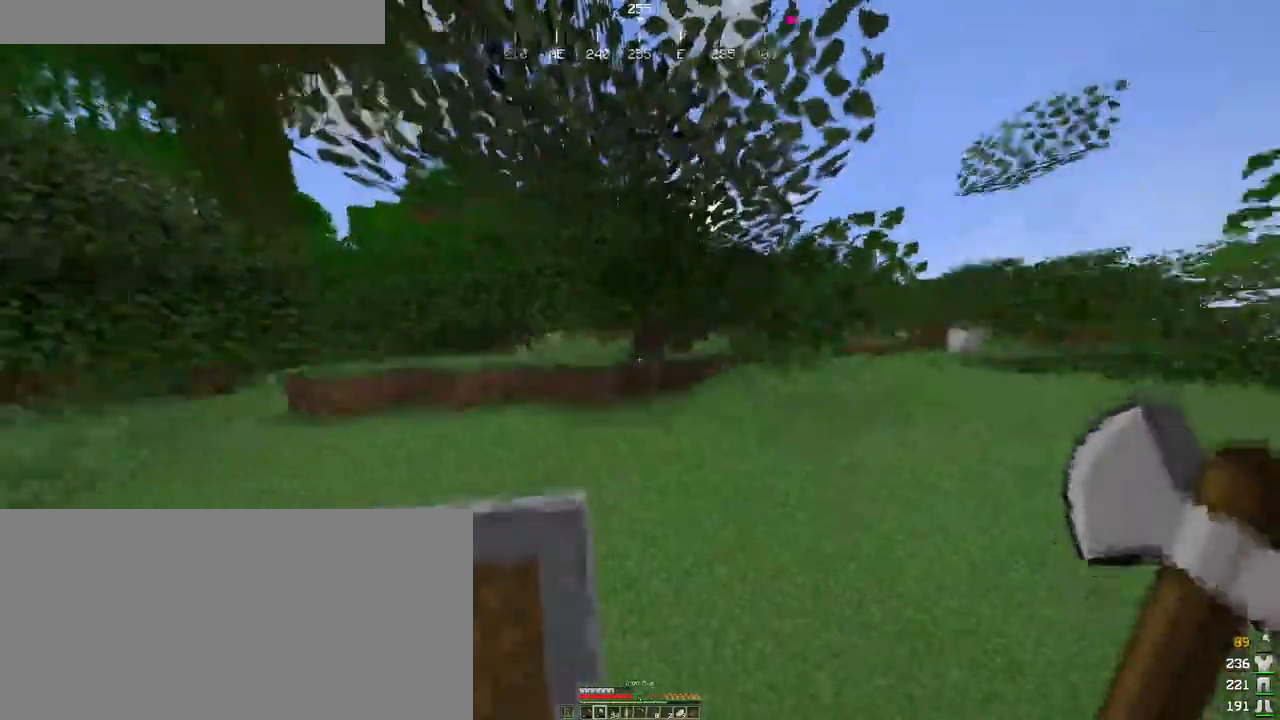
{"keys": ["a", "ctrl", "w"], "mouse": [], "events": [[166, "a", "down"]]}